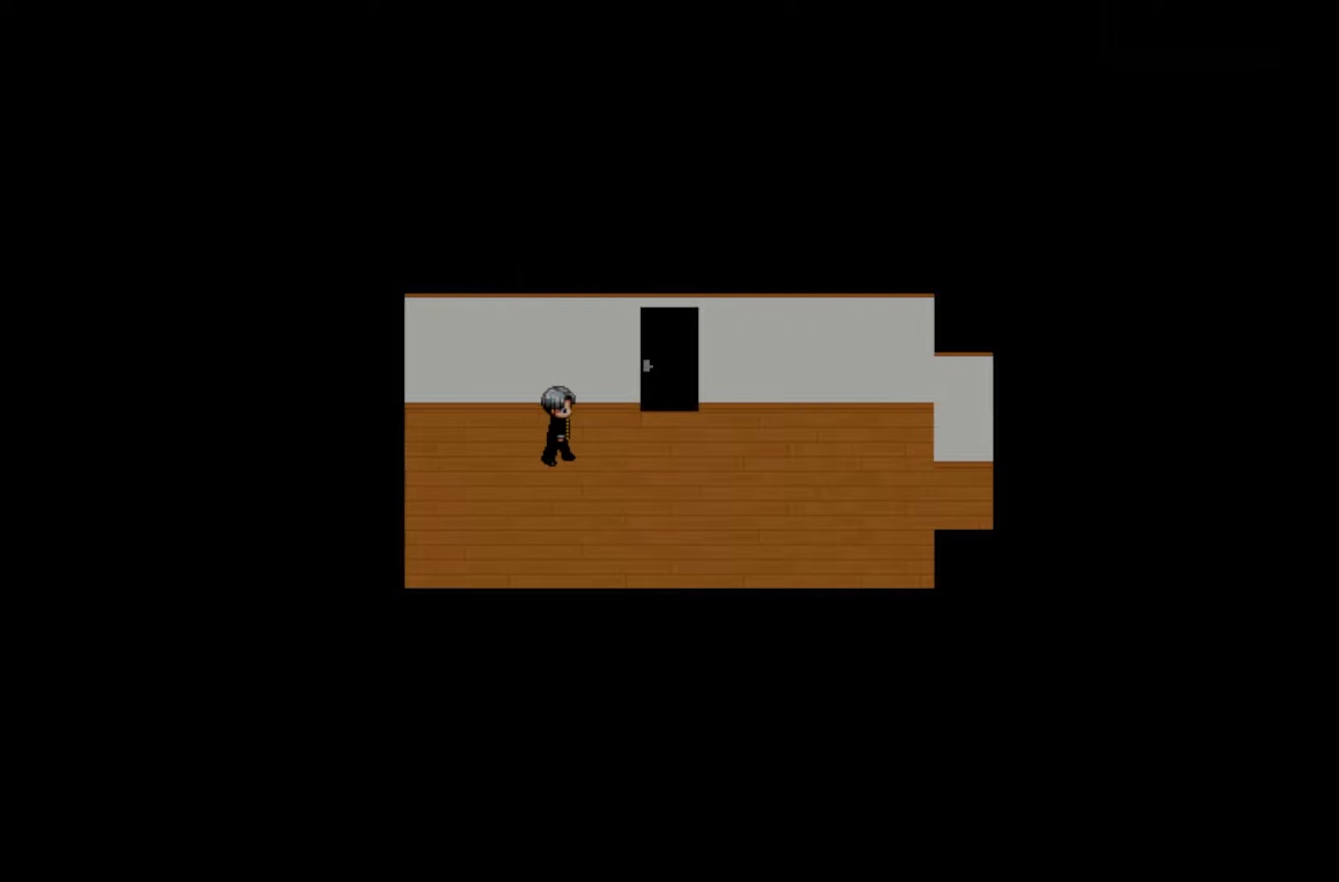
Gameplay with keyboard and mouse; each line is a JSON object with the keys held at the frame after it. "events" lists presses ("down") and releases ("up") of "1", "2", "3", "4", "5", "6", "7", "a", "d", "e", "q", "r", "s", "space" and "w" between this image and that frame as [ms after this image, input, new state], when the widget could be followed in between. No other keys are recorded. Mouse buttons are not recorded. Not read: mouse_move.
{"keys": ["space"], "events": [[400, "space", "down"]]}
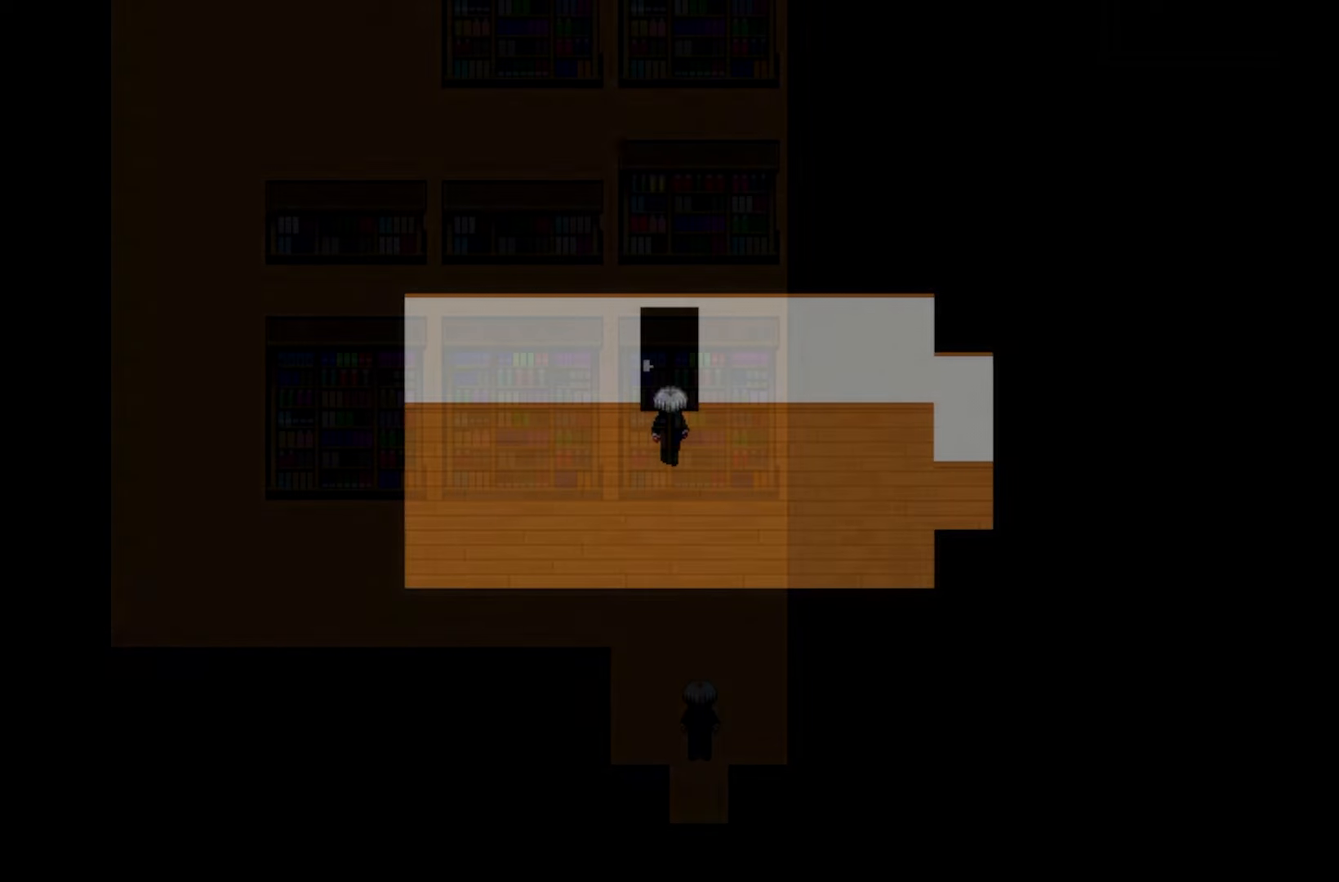
{"keys": [], "events": [[50, "space", "up"]]}
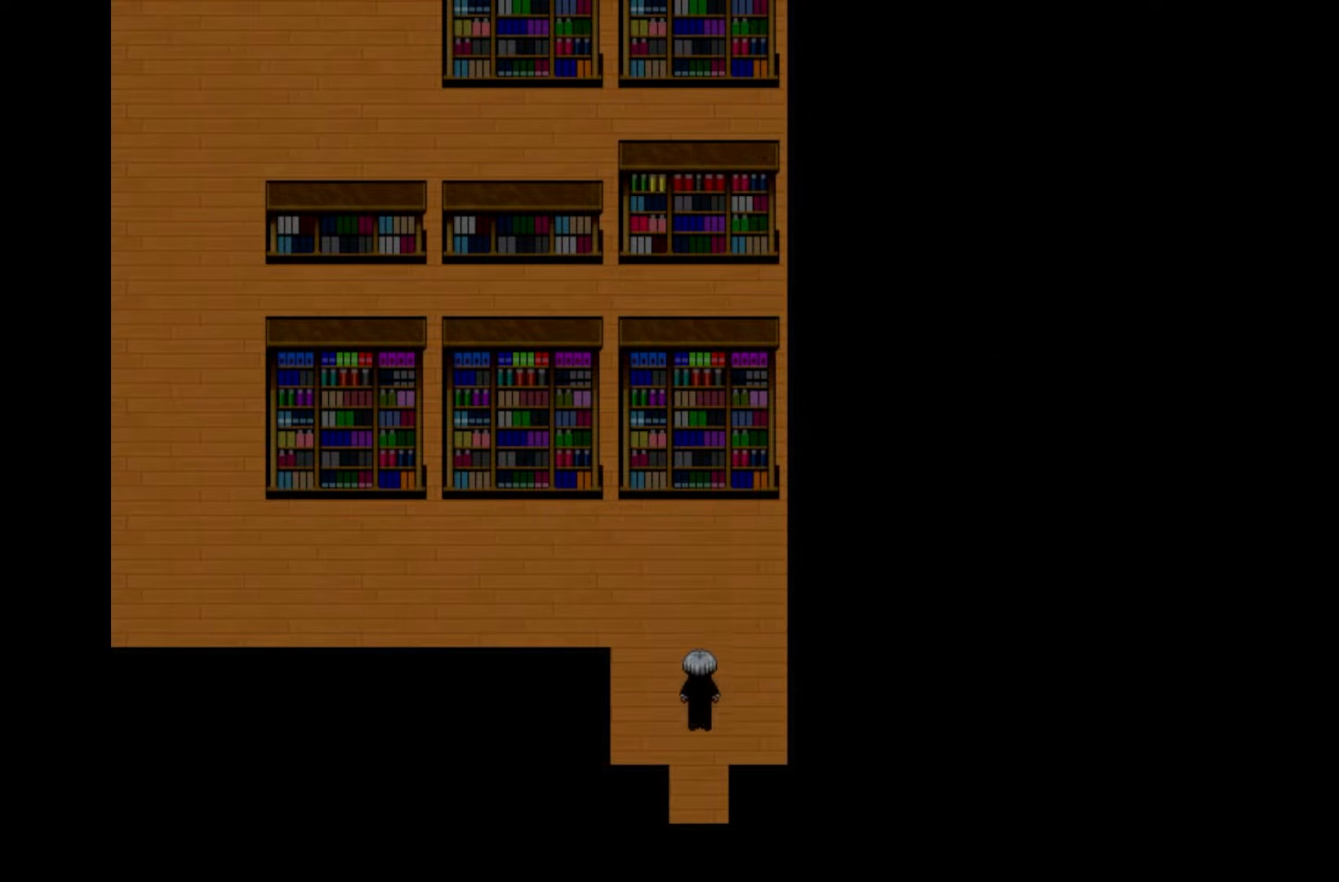
{"keys": [], "events": []}
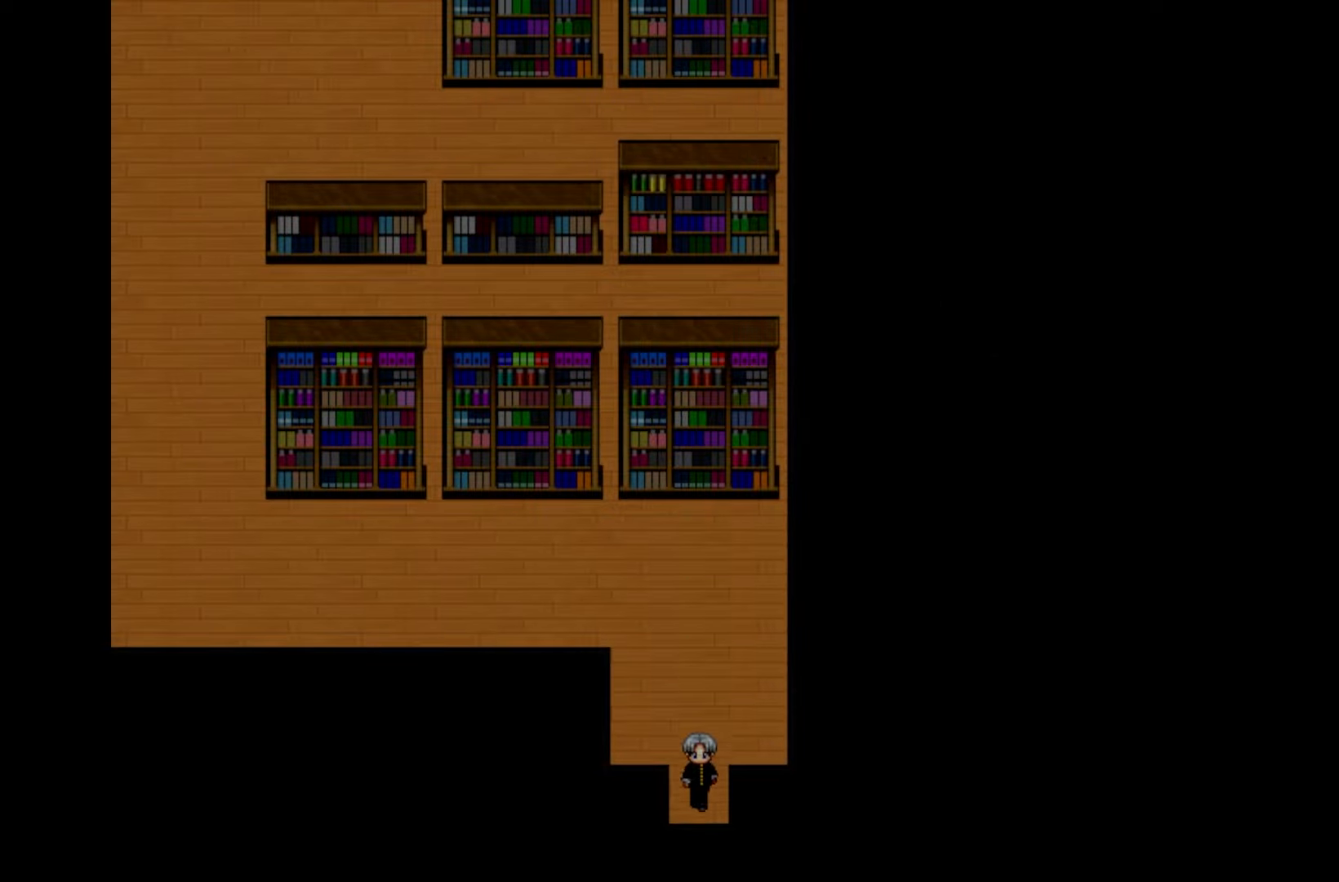
{"keys": [], "events": []}
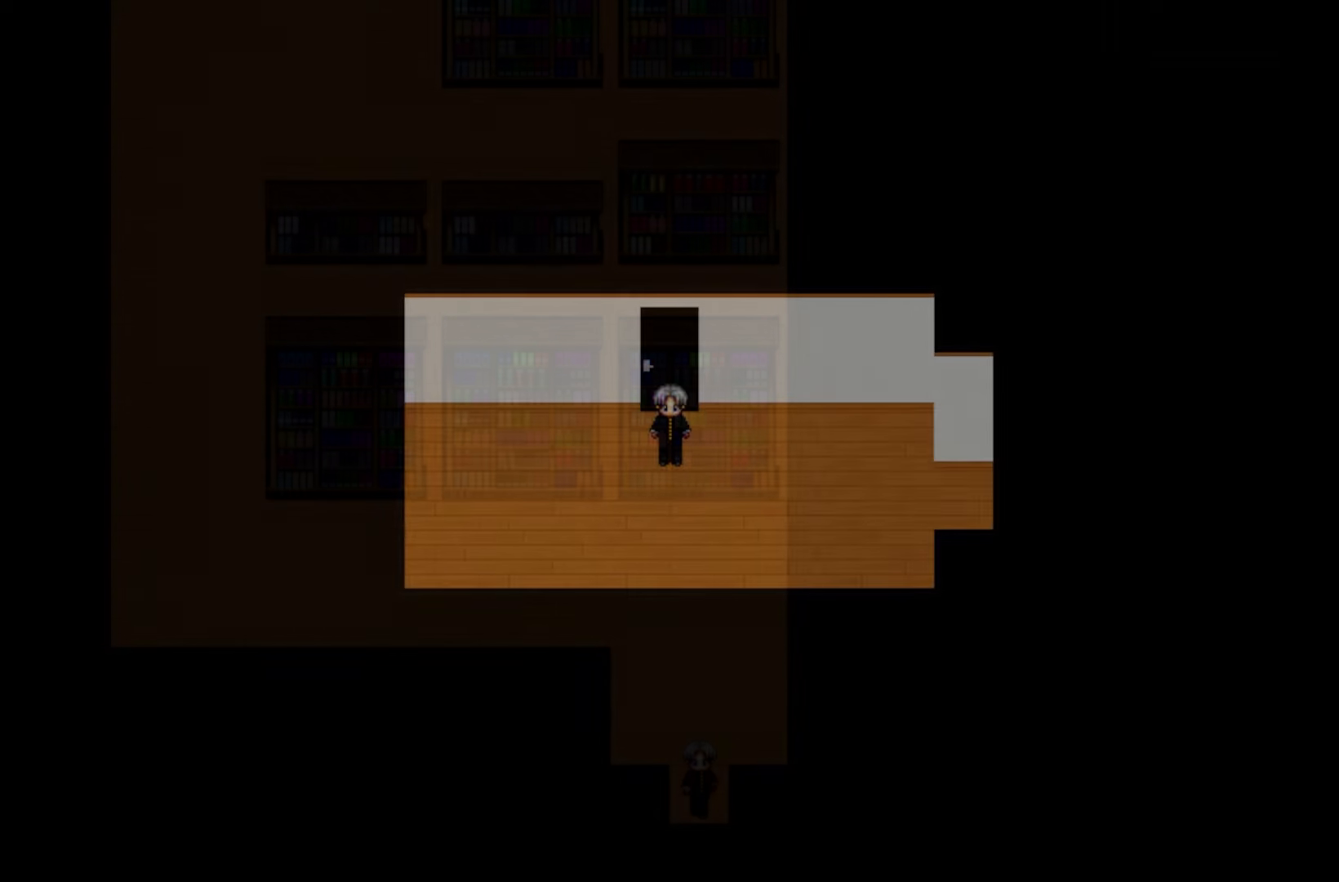
{"keys": [], "events": []}
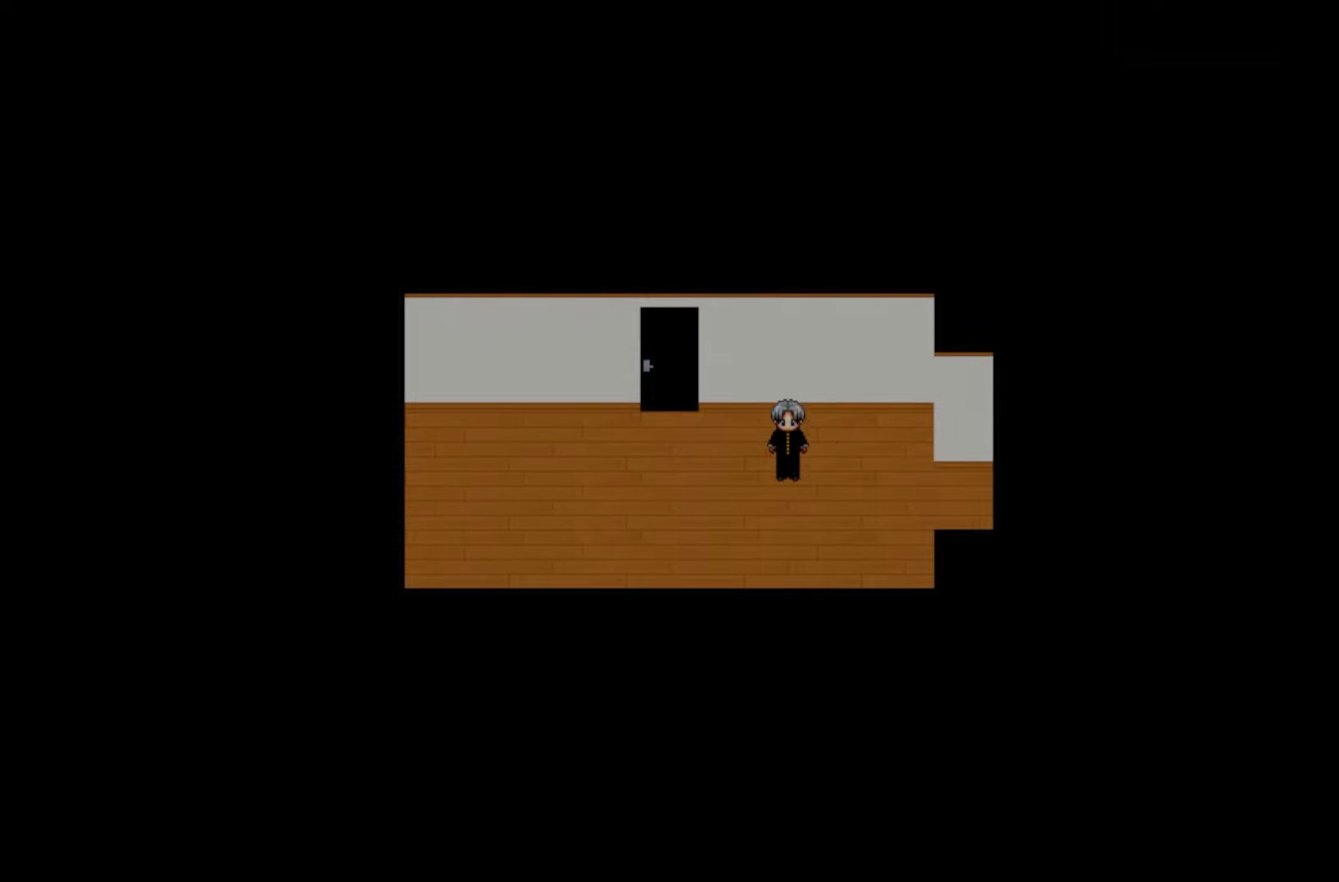
{"keys": [], "events": []}
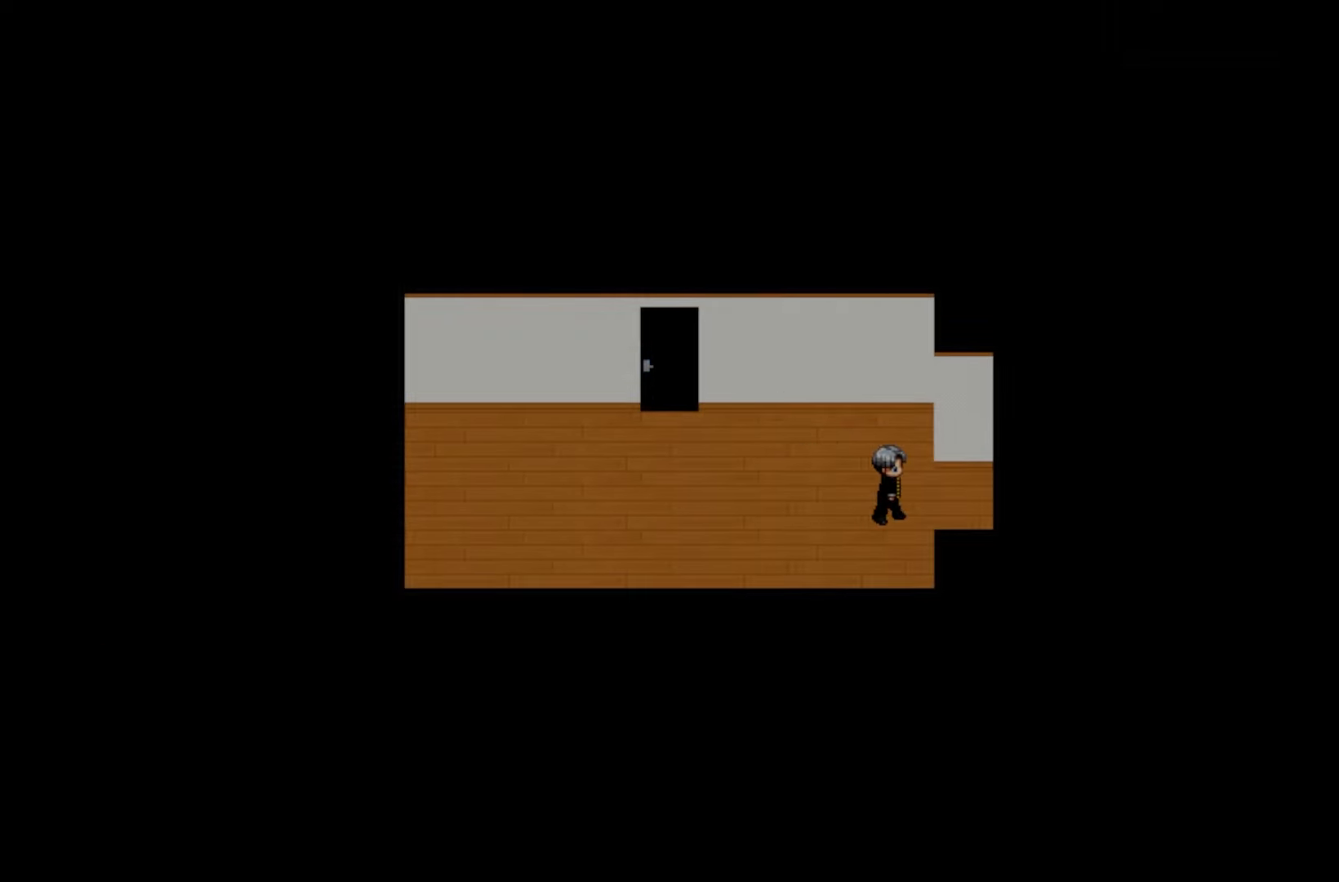
{"keys": [], "events": []}
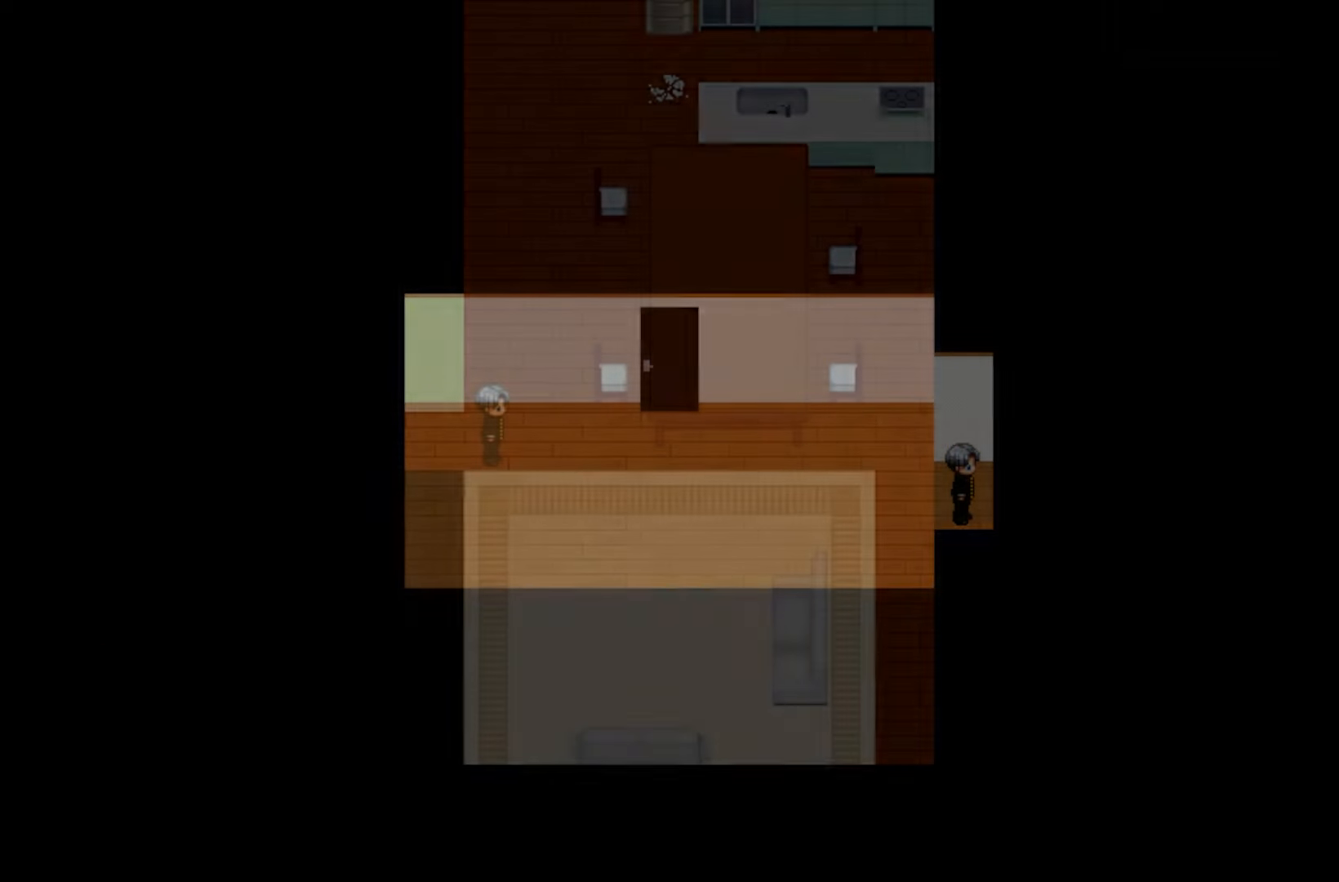
{"keys": [], "events": []}
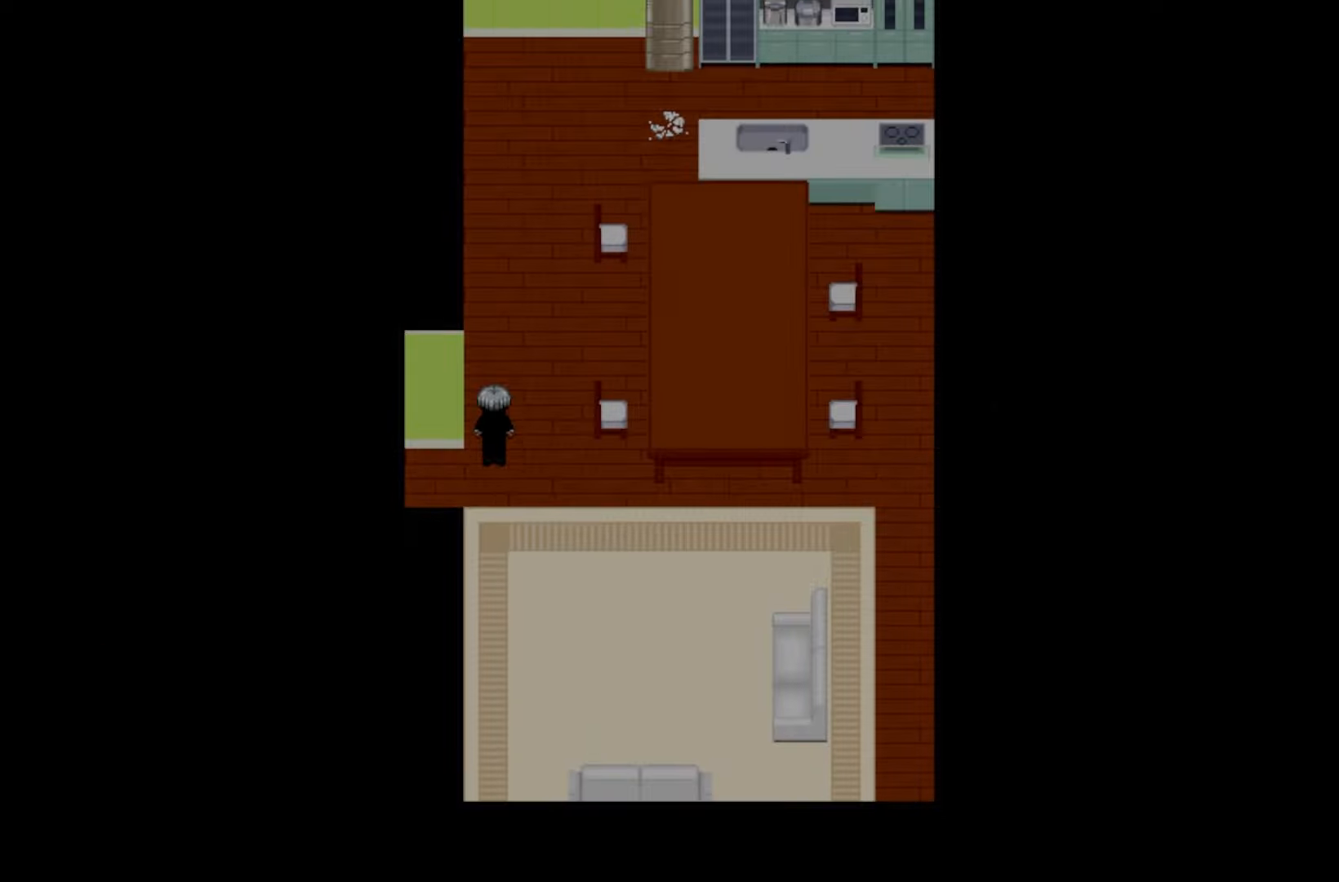
{"keys": [], "events": []}
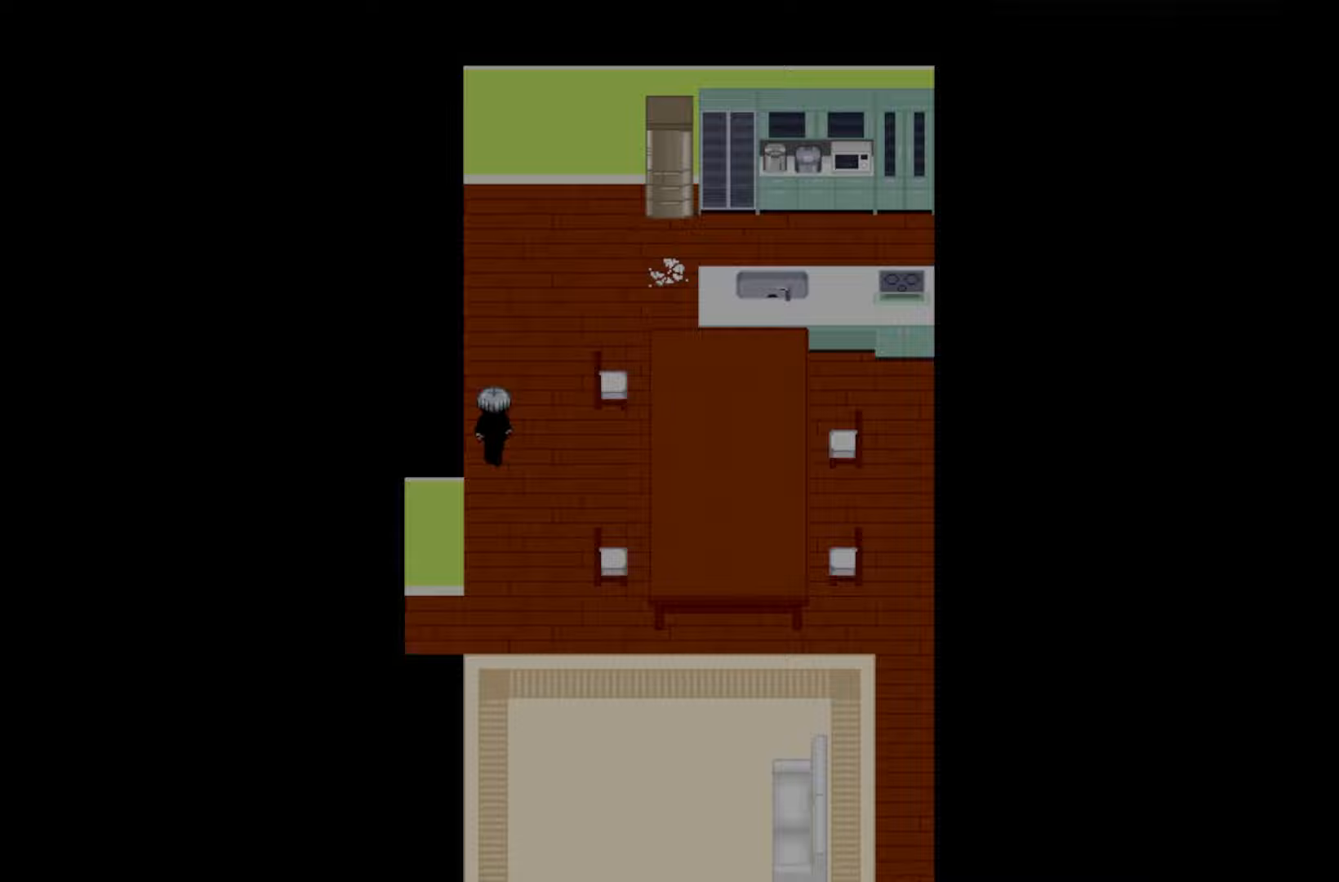
{"keys": ["space"], "events": [[400, "space", "down"]]}
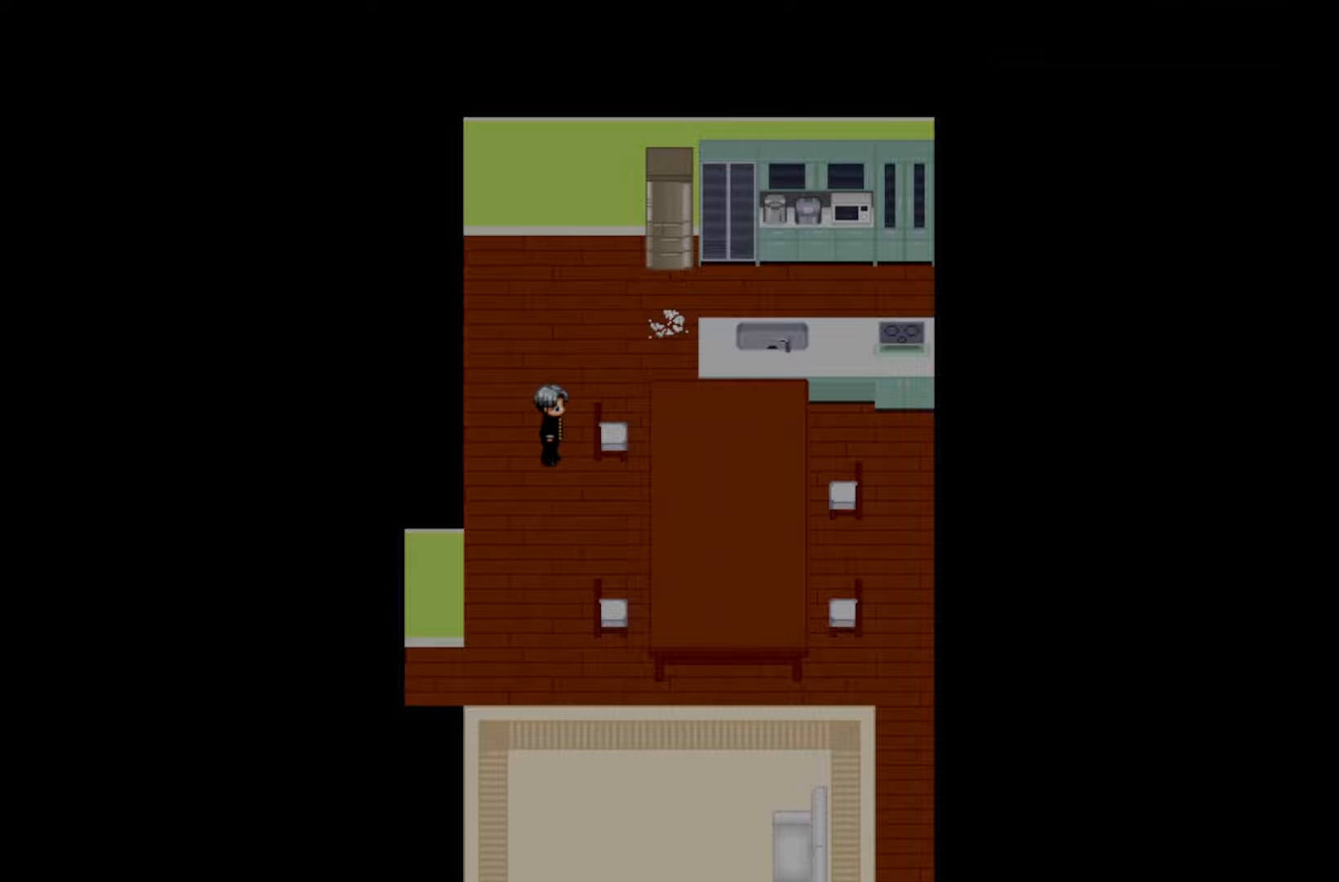
{"keys": [], "events": [[50, "space", "up"], [150, "space", "down"], [317, "space", "up"]]}
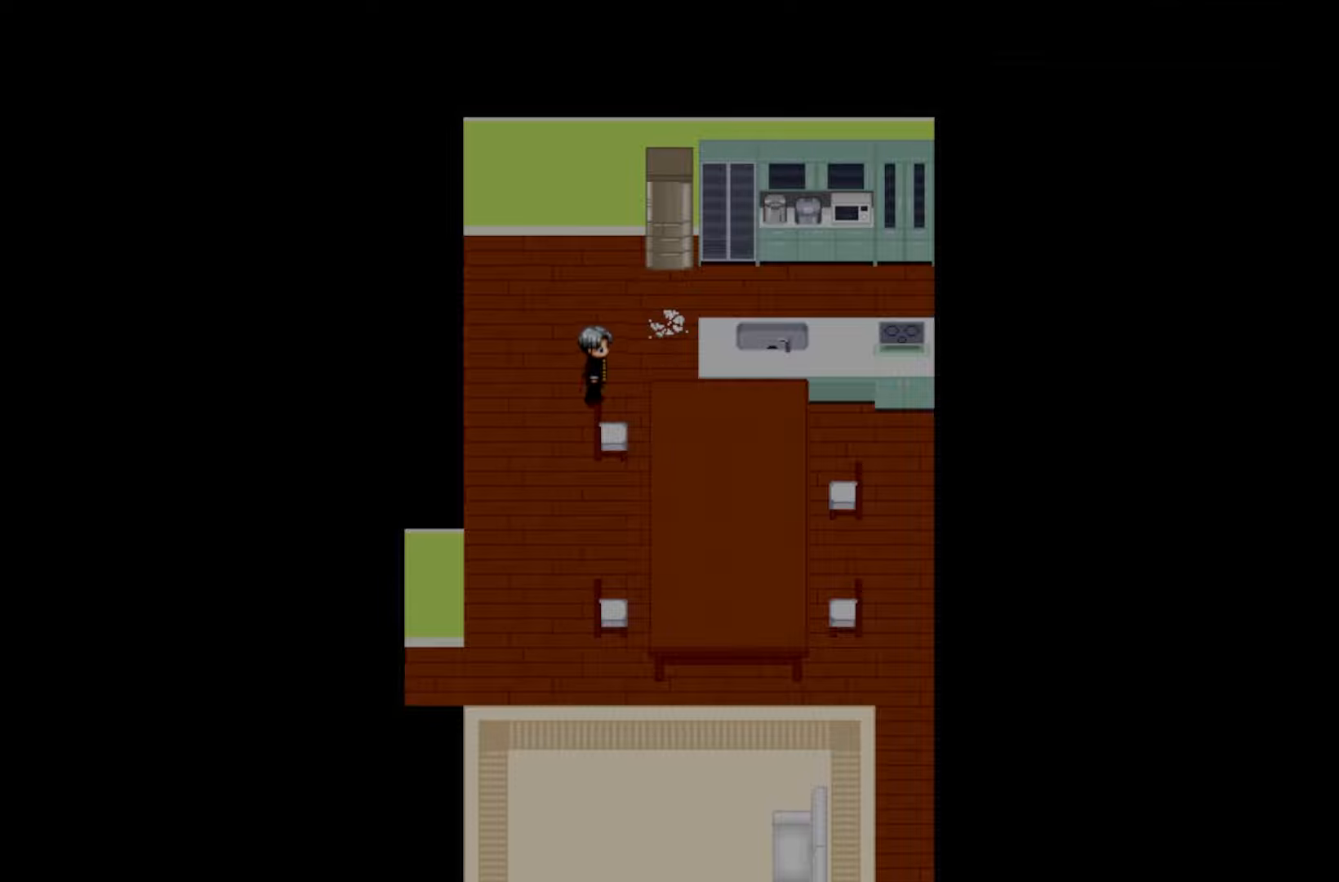
{"keys": [], "events": [[50, "space", "down"], [200, "space", "up"], [317, "space", "down"], [483, "space", "up"]]}
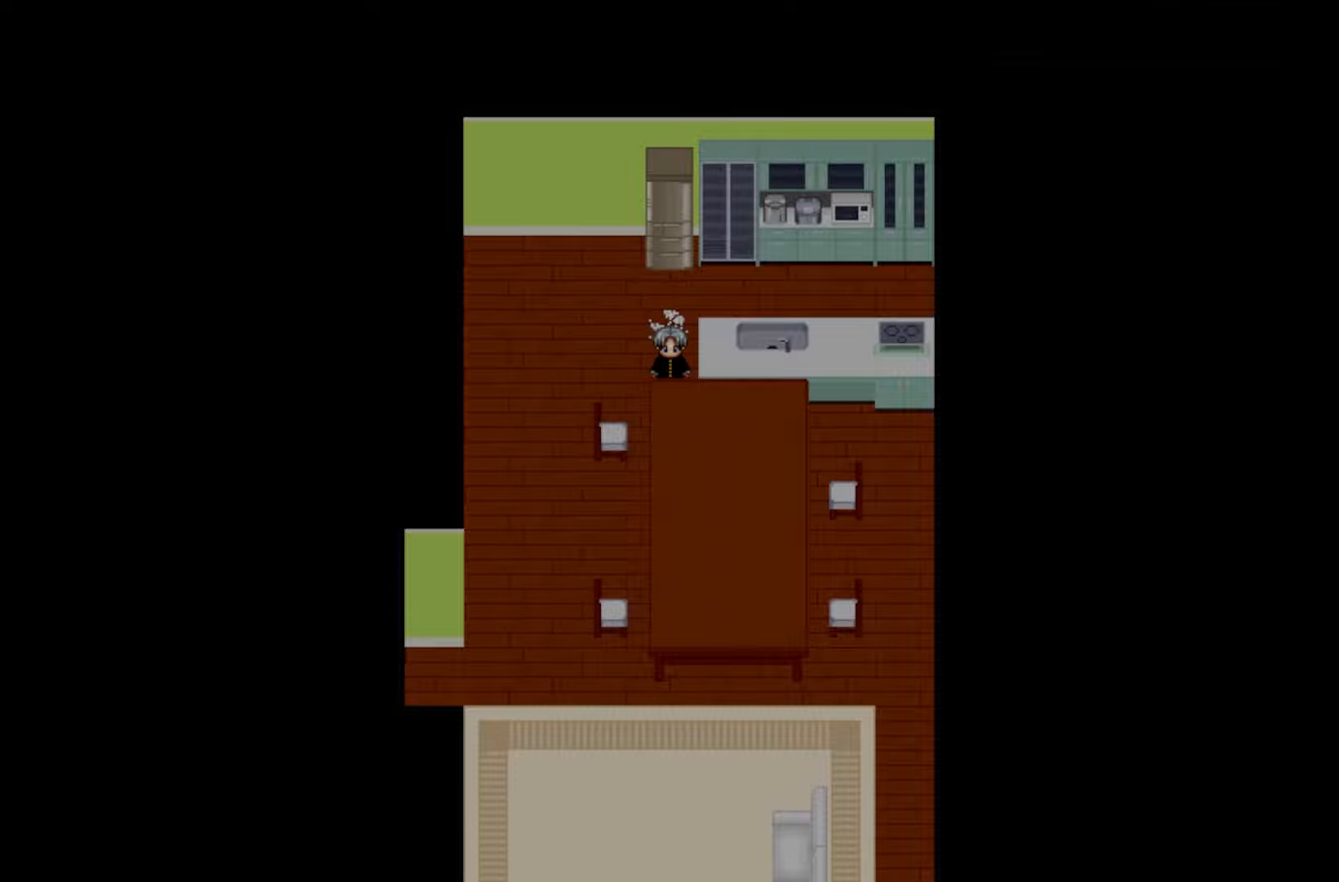
{"keys": [], "events": [[83, "space", "down"], [217, "space", "up"]]}
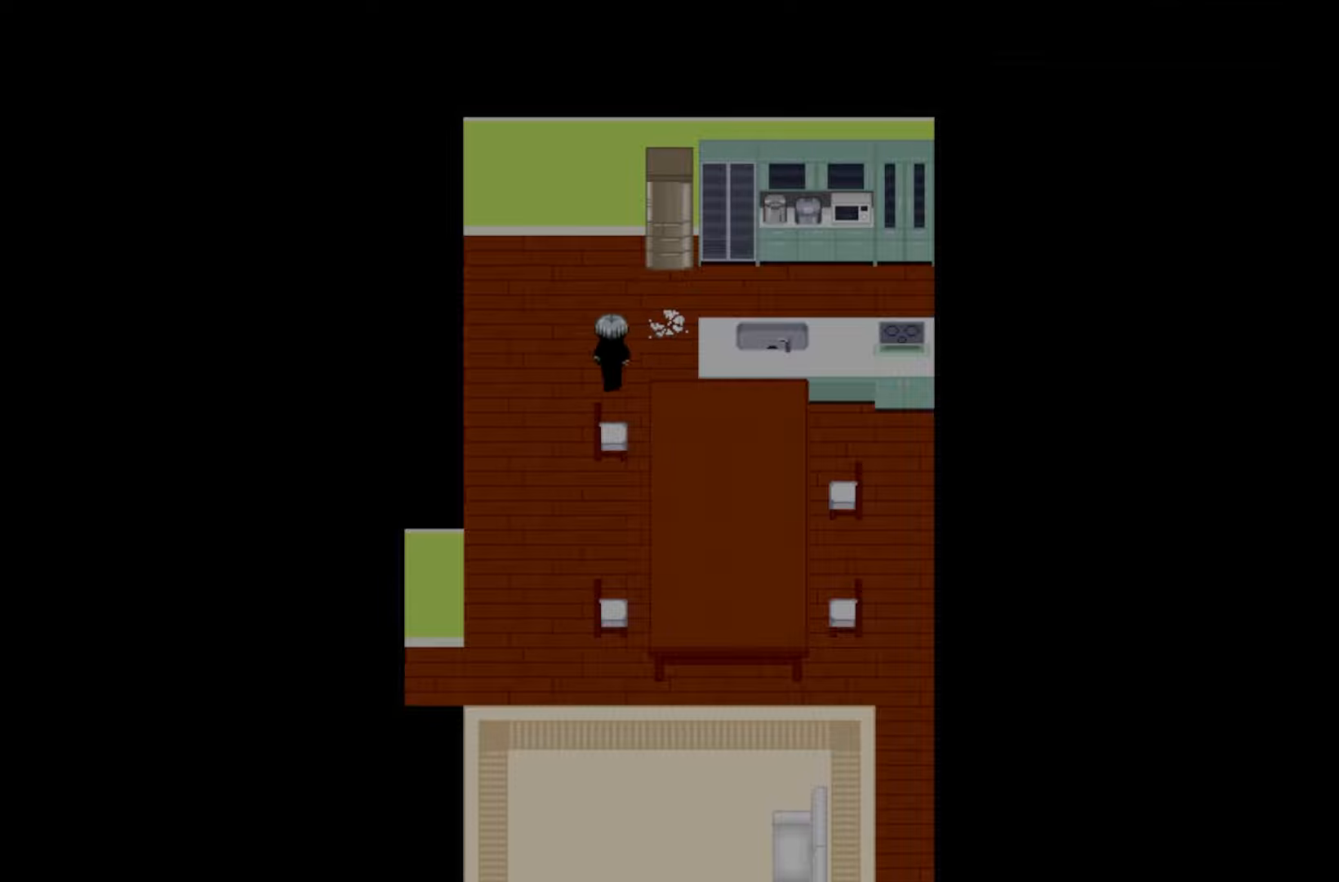
{"keys": [], "events": []}
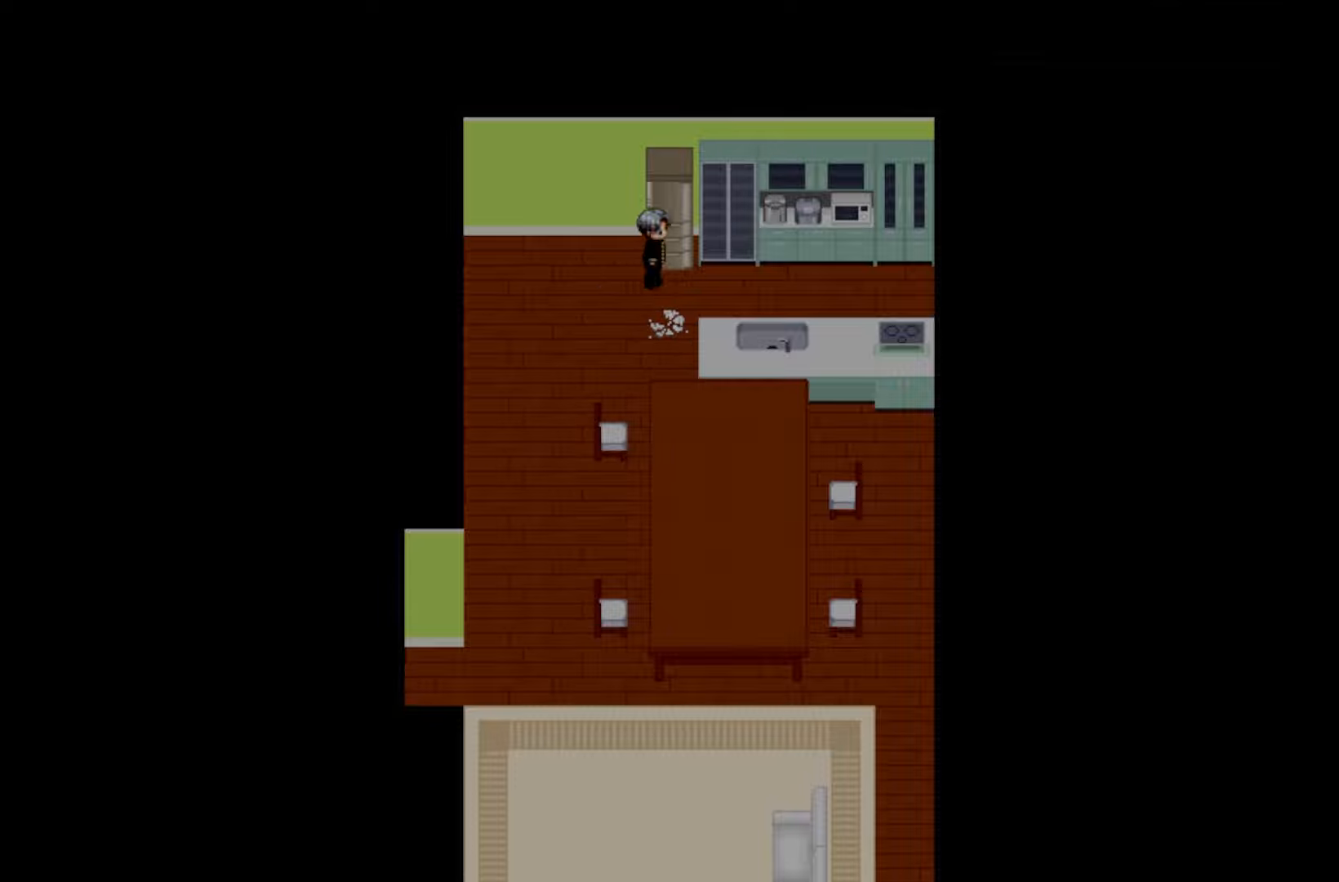
{"keys": [], "events": [[100, "space", "down"], [250, "space", "up"]]}
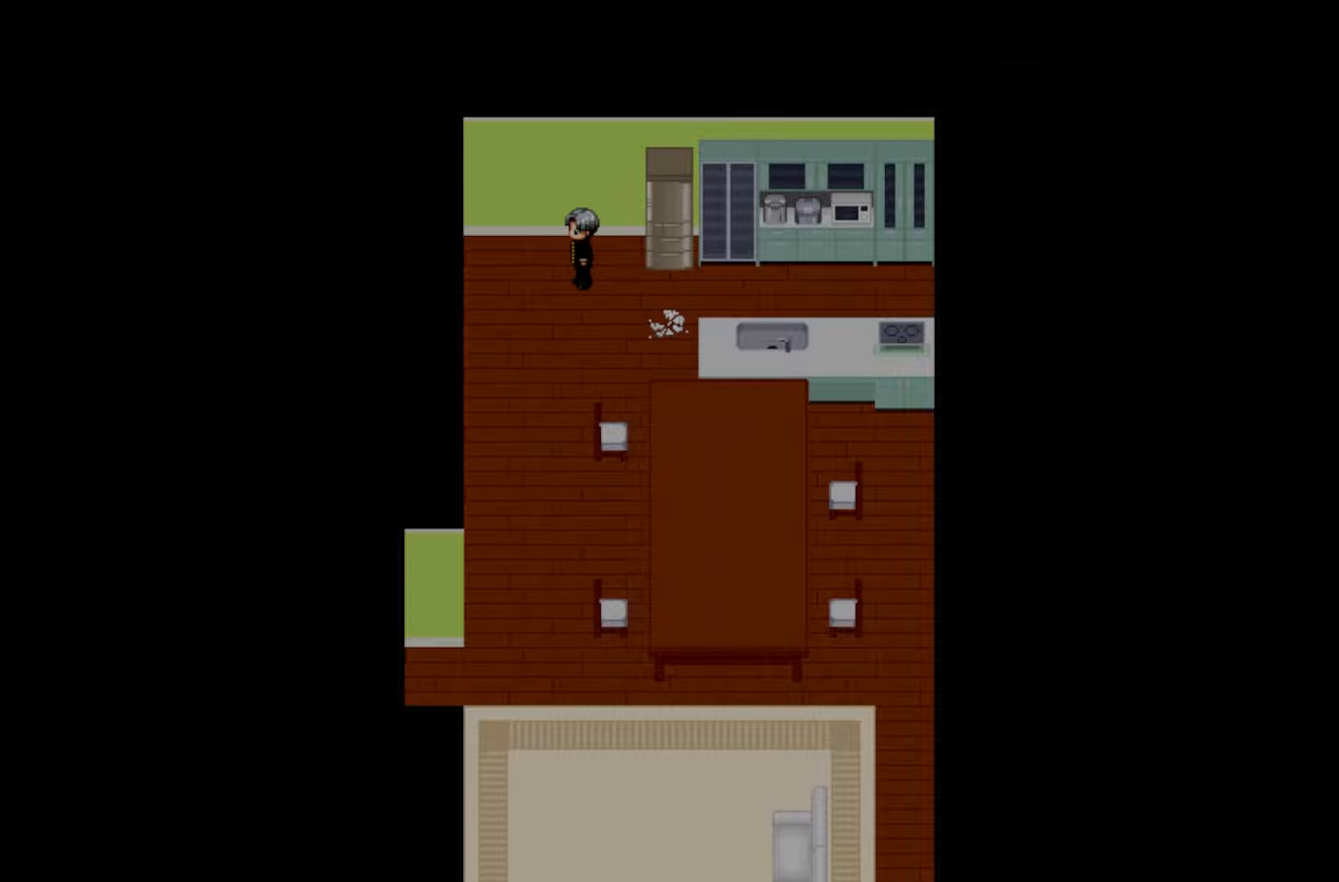
{"keys": [], "events": []}
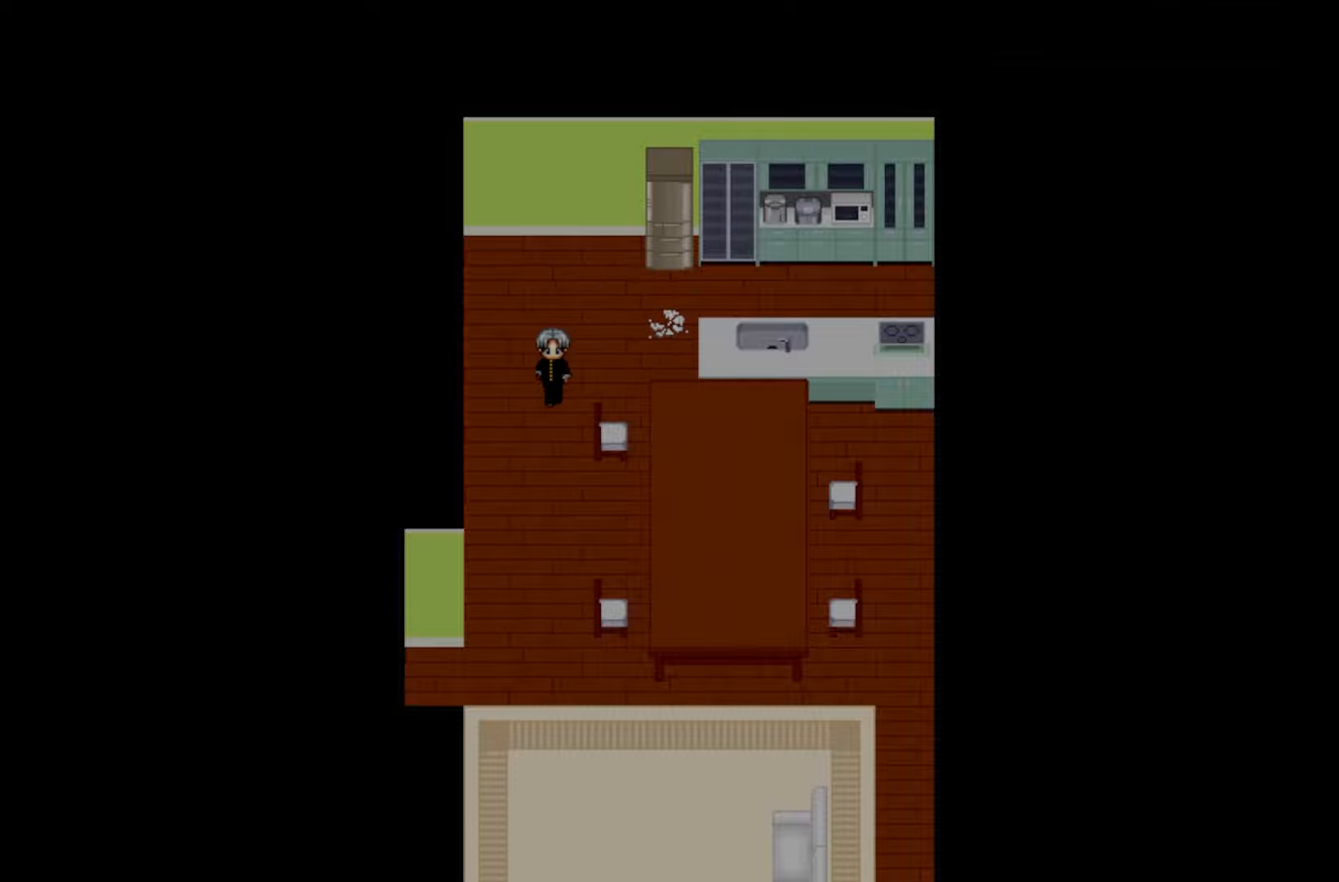
{"keys": [], "events": []}
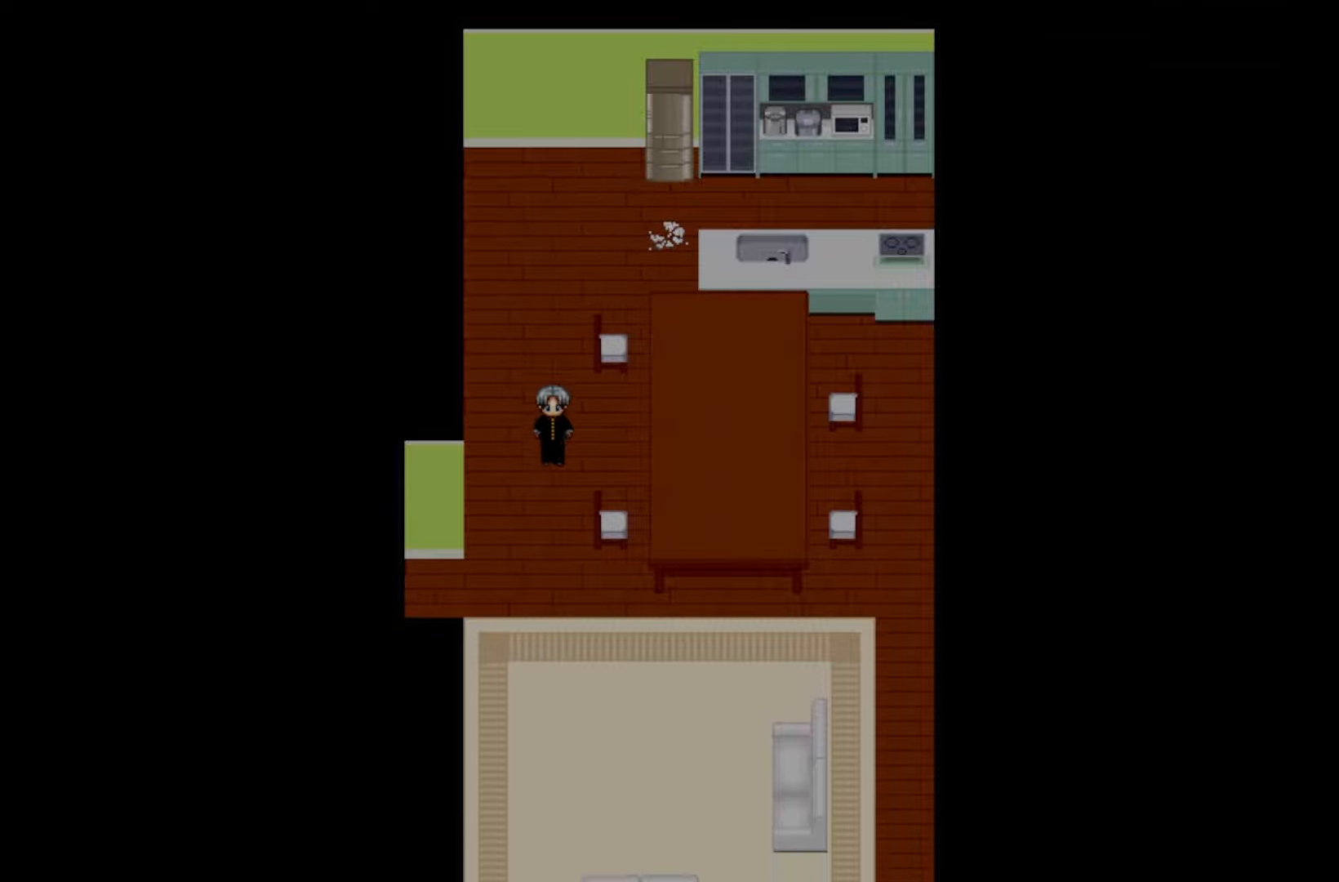
{"keys": [], "events": []}
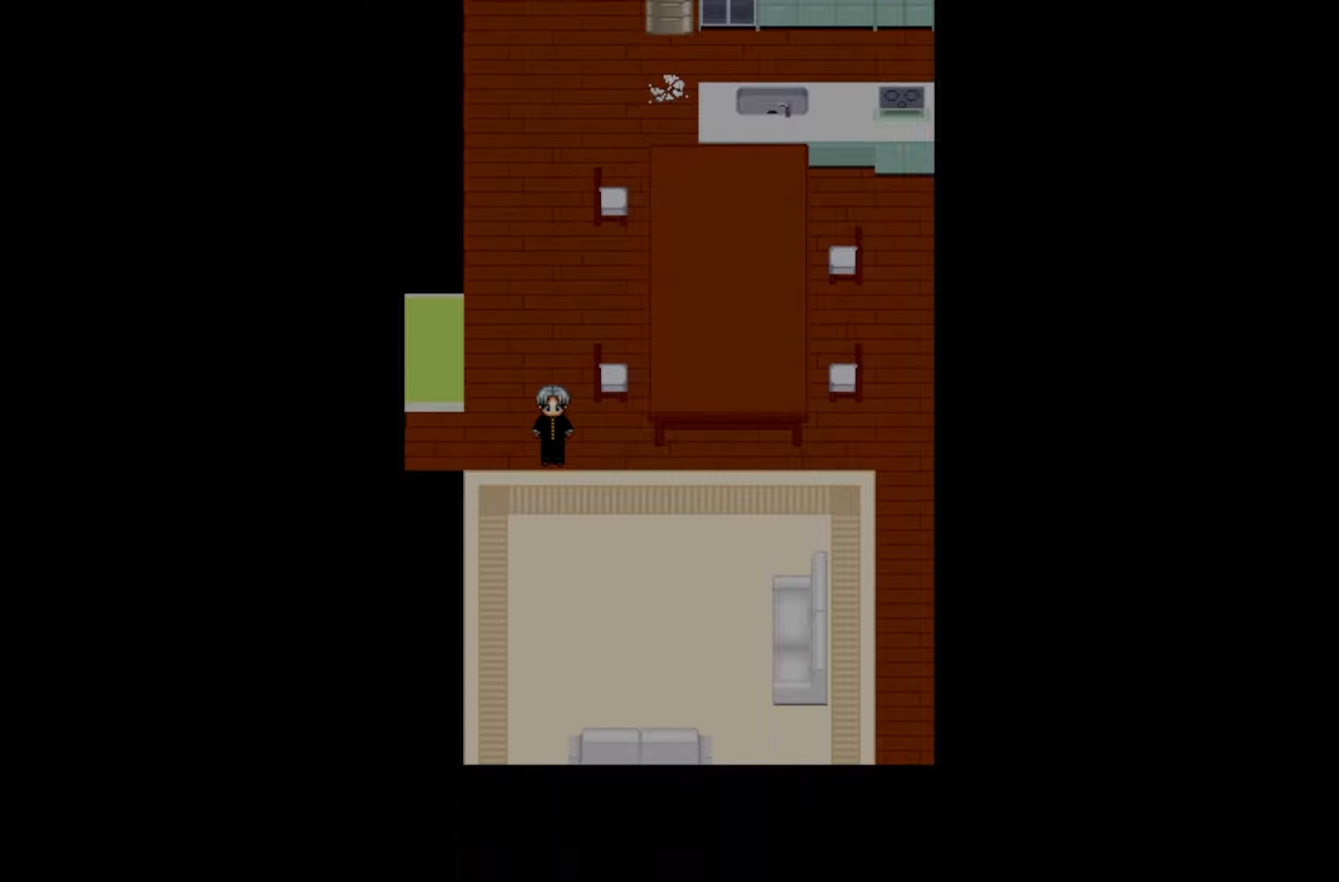
{"keys": ["space"], "events": [[183, "space", "down"], [317, "space", "up"], [417, "space", "down"]]}
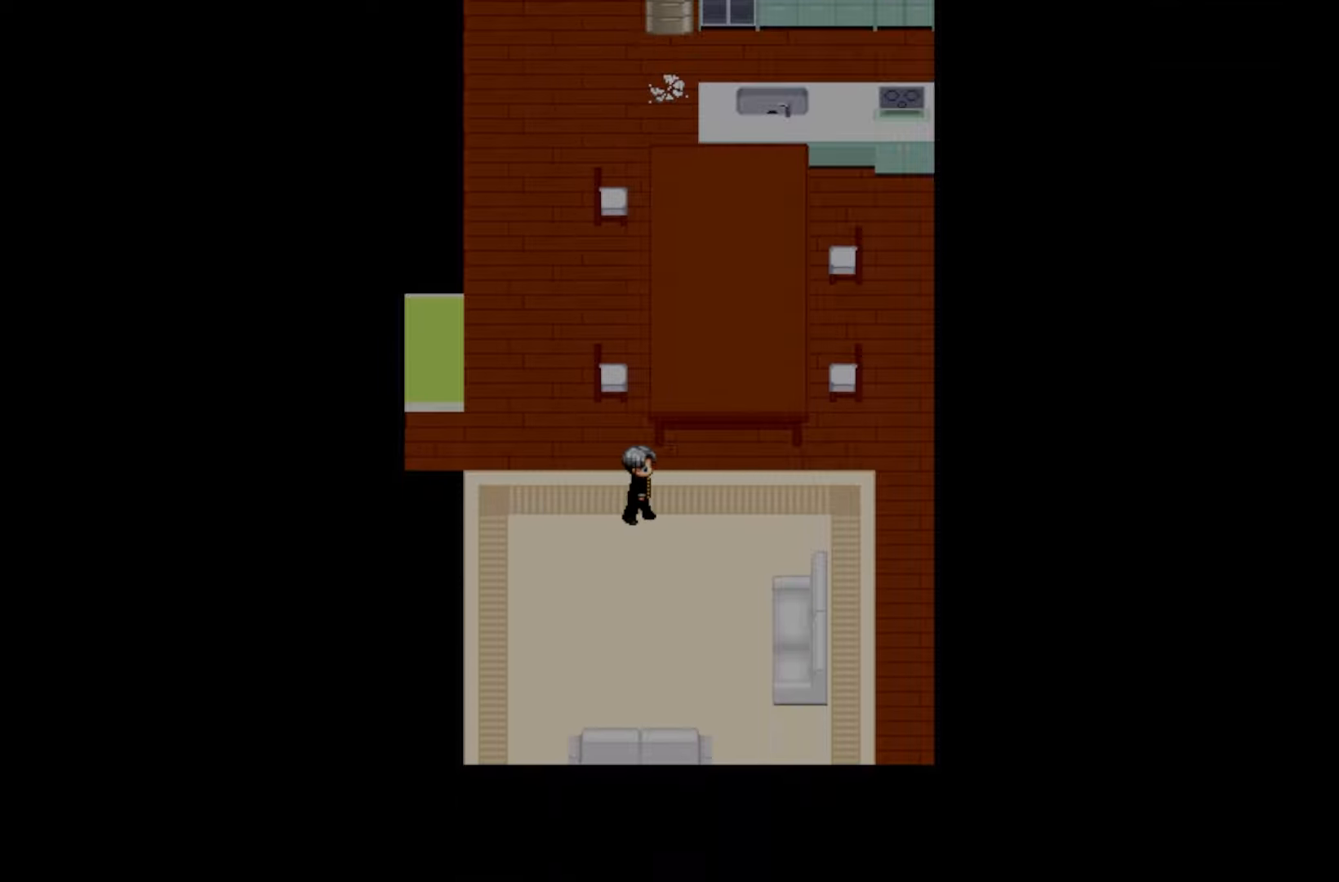
{"keys": [], "events": [[33, "space", "up"], [133, "space", "down"], [250, "space", "up"], [350, "space", "down"], [467, "space", "up"]]}
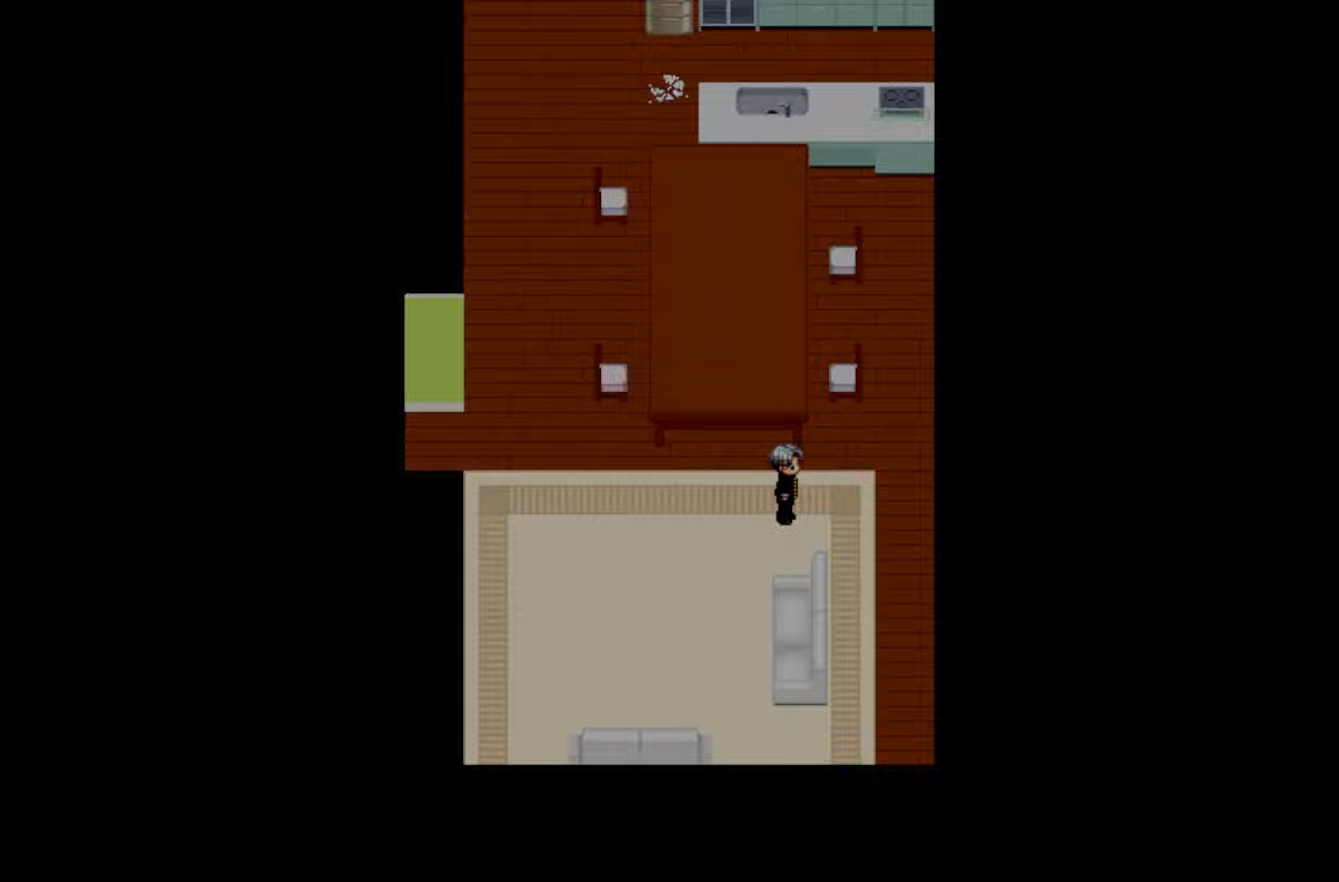
{"keys": [], "events": [[83, "space", "down"], [200, "space", "up"], [317, "space", "down"], [433, "space", "up"]]}
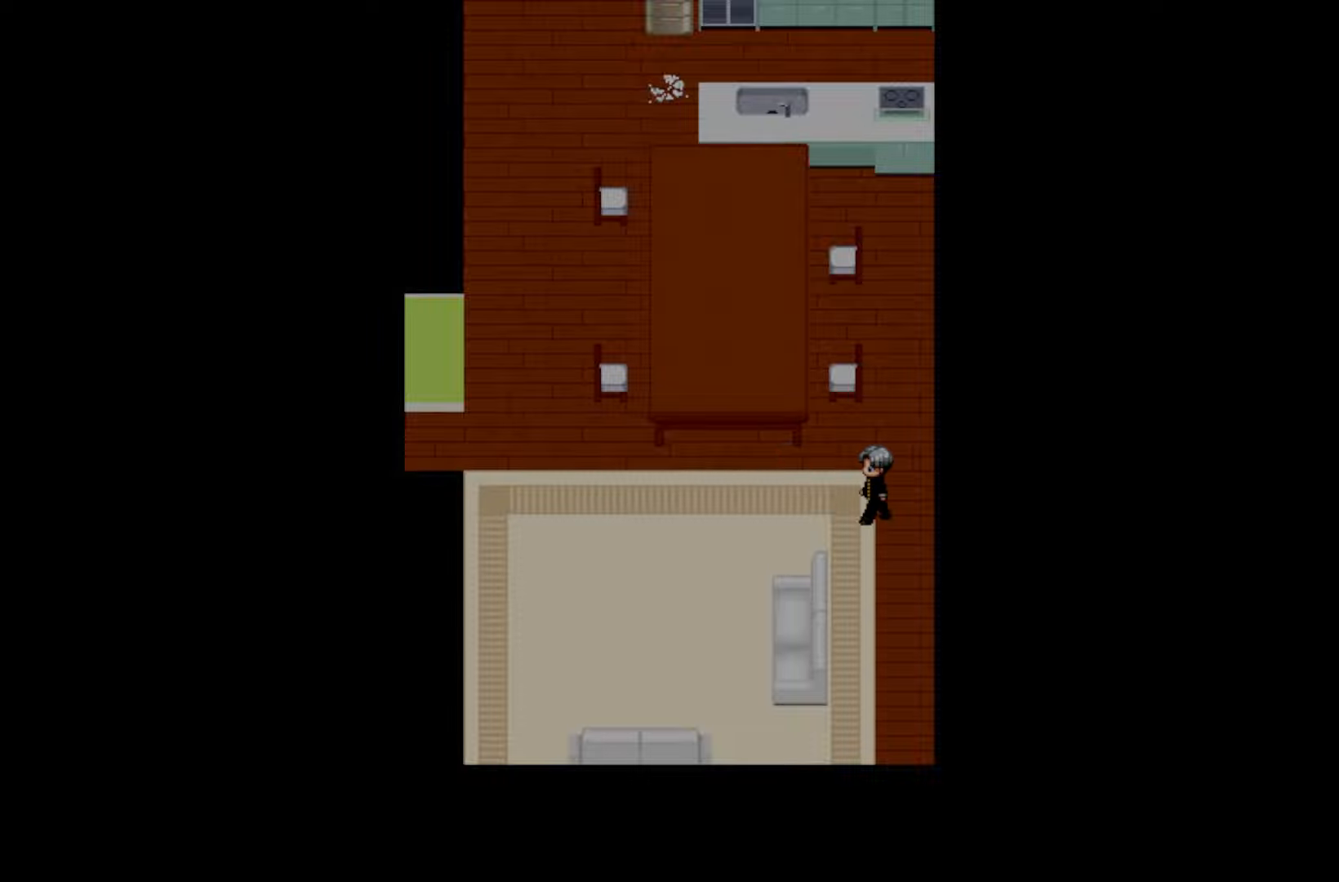
{"keys": [], "events": [[83, "space", "down"], [217, "space", "up"]]}